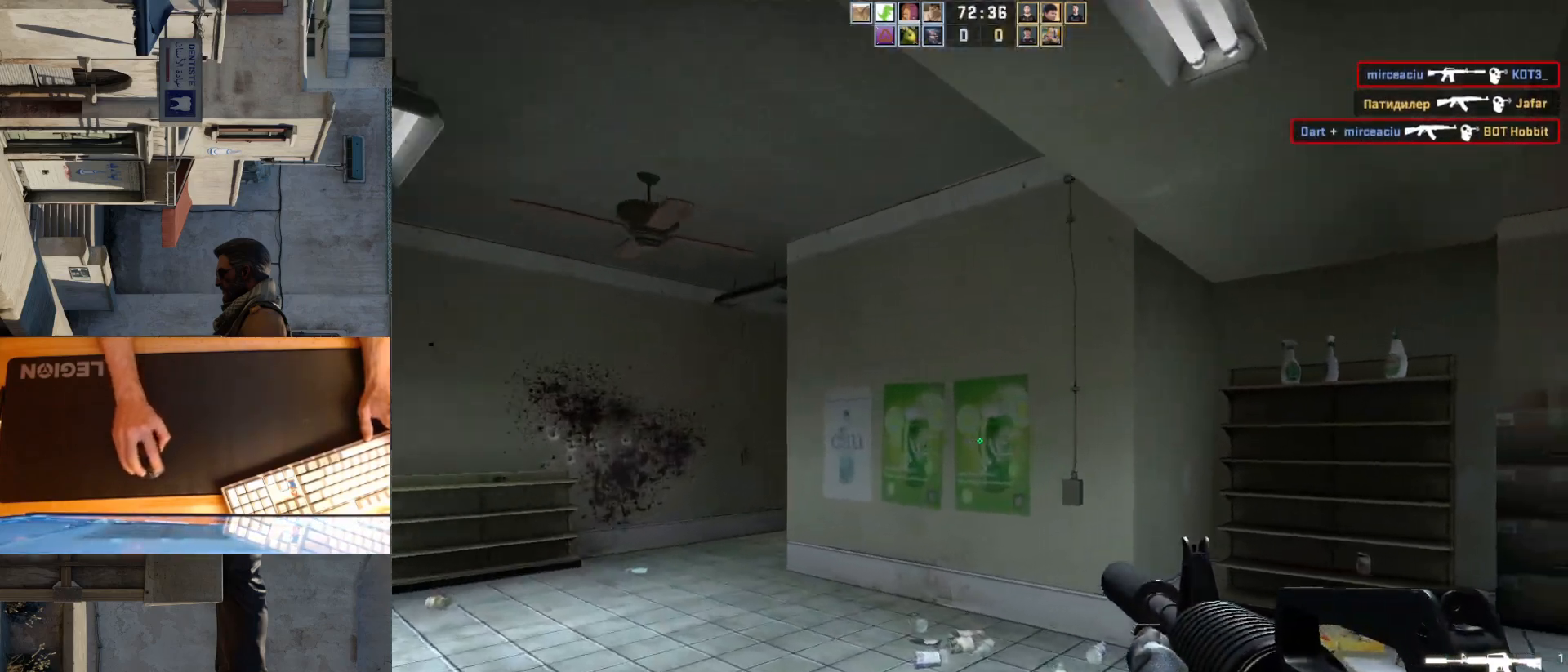
Gameplay with keyboard and mouse; each line is a JSON object with the keys and mouse buttons held at the frame after it. "events" lists presses ("down") and releases ("up") of "a", "ctrl", "d", "e", "q", "s", "shift", "space", "w", "mouse_left", "mouse_wheel", "mouse_right", "mouse_mb4" and "mouse_mb5" between this image and that frame as [ms after this image, input, new state], when the widget could be followed in between. "mouse_left", "mouse_wheel", "mouse_right", "mouse_mb4", "mouse_mb5" = the "left", "wheel", "right", "mb4", "mb5" buttons of the "mouse" list. No other keys are recorded. "wheel" means that the mouse wheel is clicked or scrolled. Mouse movement is not recorded.
{"keys": ["a", "w"], "mouse": [], "events": []}
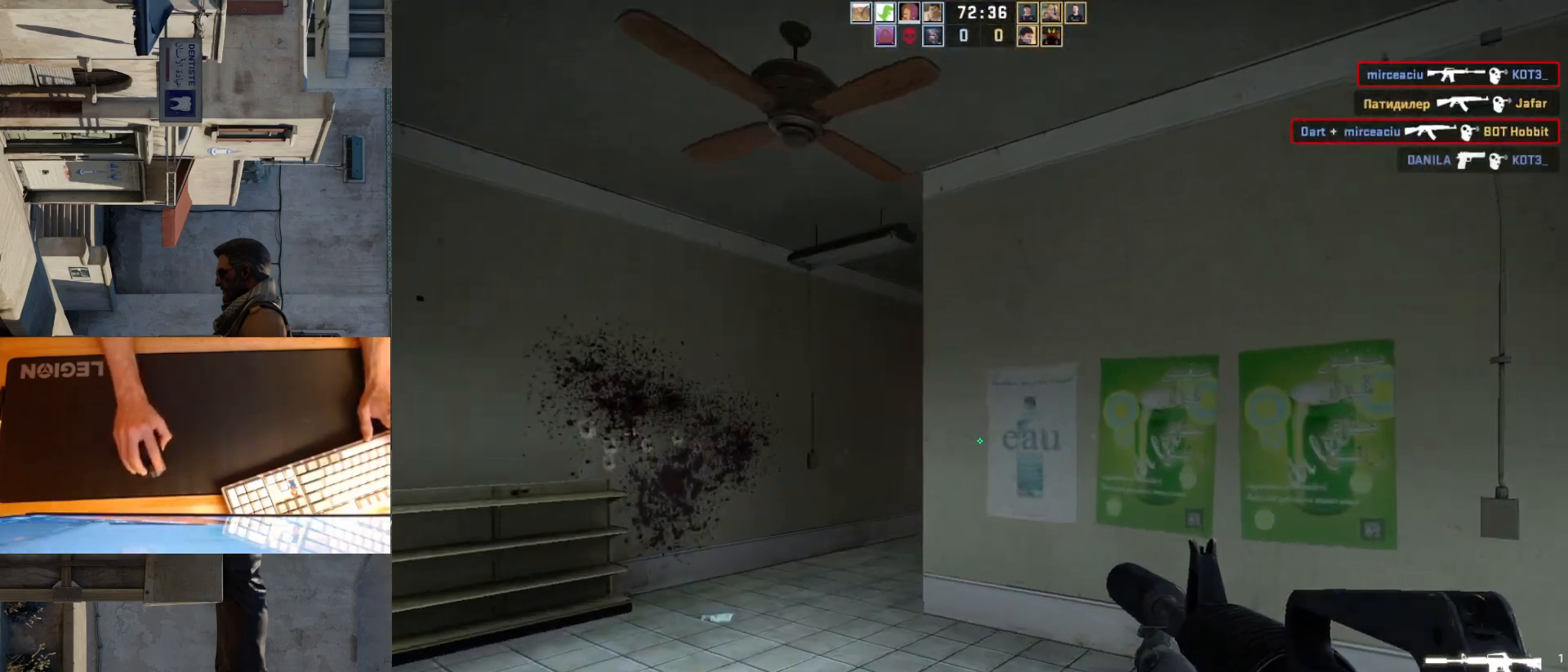
{"keys": ["d"], "mouse": [], "events": [[50, "w", "up"], [167, "d", "down"], [183, "a", "up"], [317, "a", "down"], [333, "d", "up"], [450, "a", "up"], [467, "d", "down"]]}
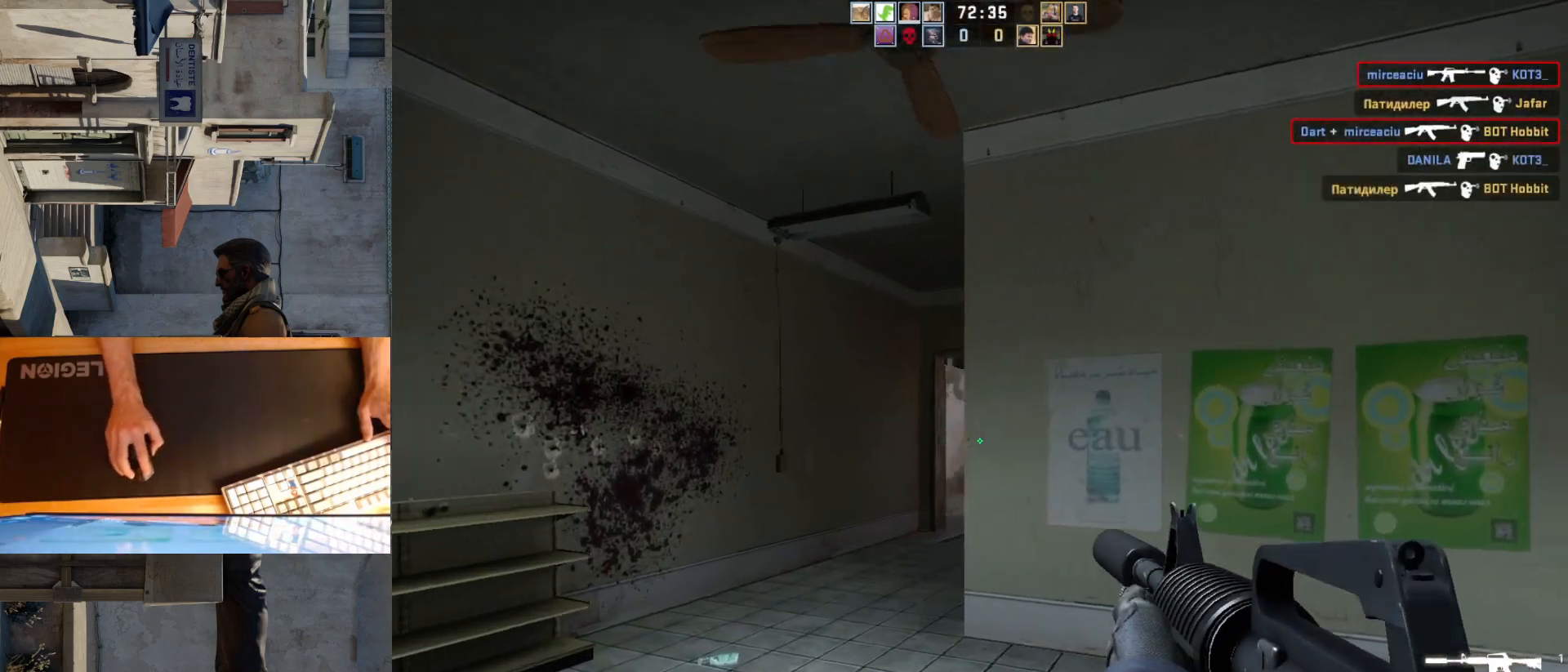
{"keys": ["a", "w"], "mouse": [], "events": [[100, "a", "down"], [117, "d", "up"], [317, "w", "down"]]}
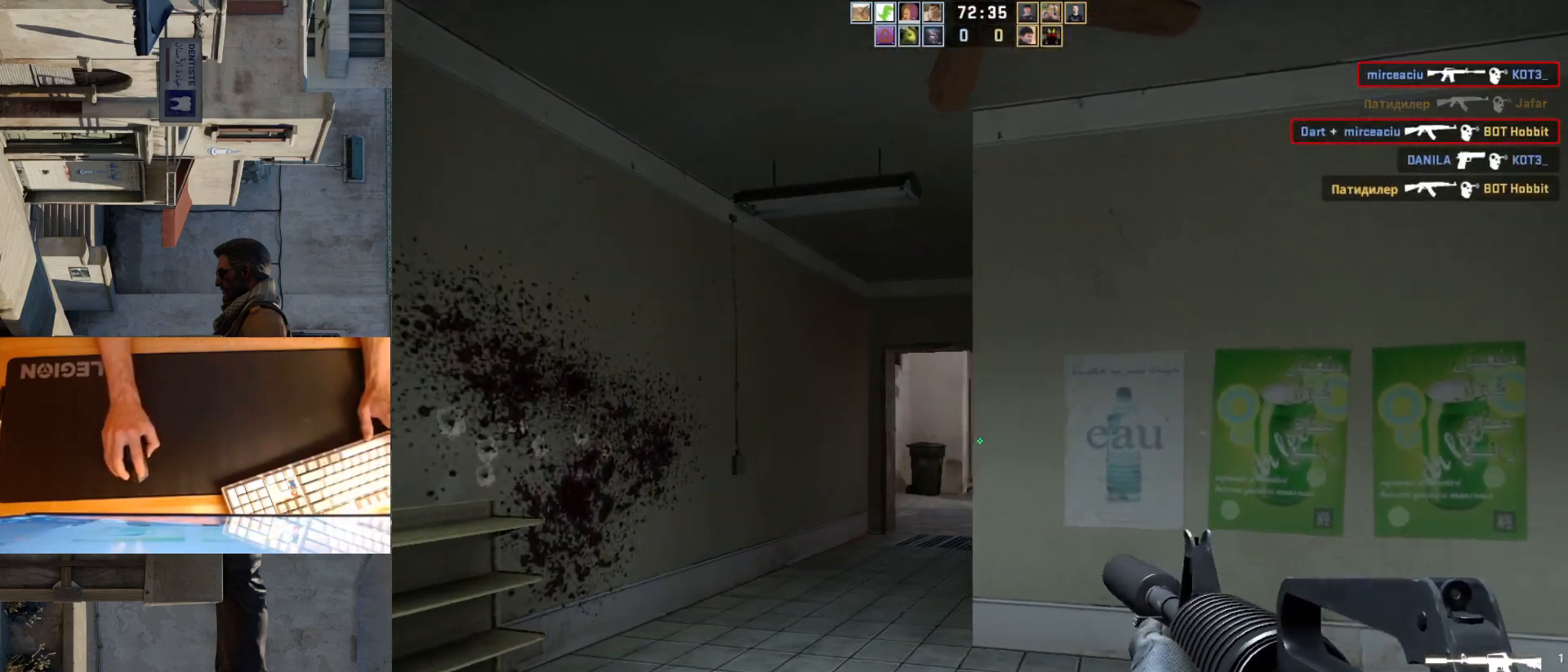
{"keys": ["d"], "mouse": [], "events": [[17, "w", "up"], [150, "d", "down"], [183, "a", "up"], [250, "d", "up"], [450, "d", "down"]]}
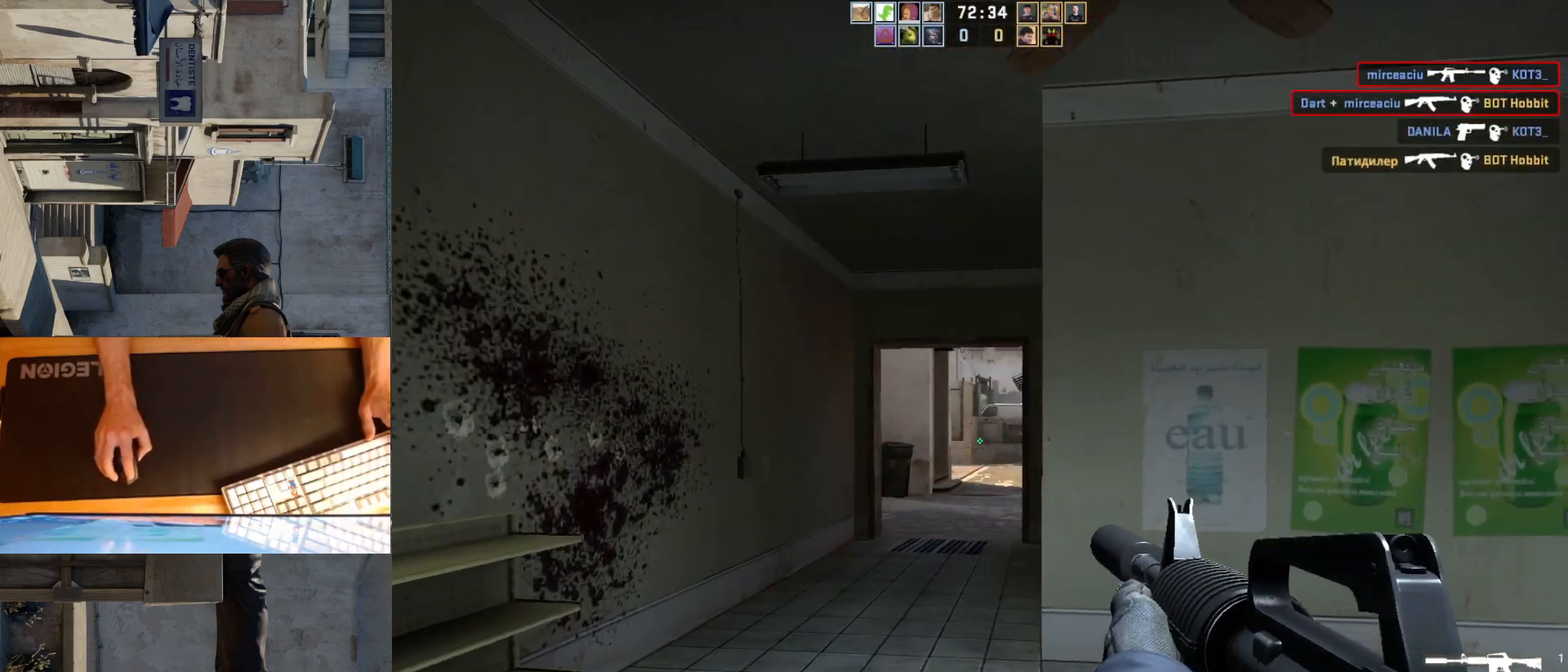
{"keys": ["d"], "mouse": [], "events": [[67, "a", "down"], [67, "d", "up"], [483, "a", "up"], [483, "d", "down"]]}
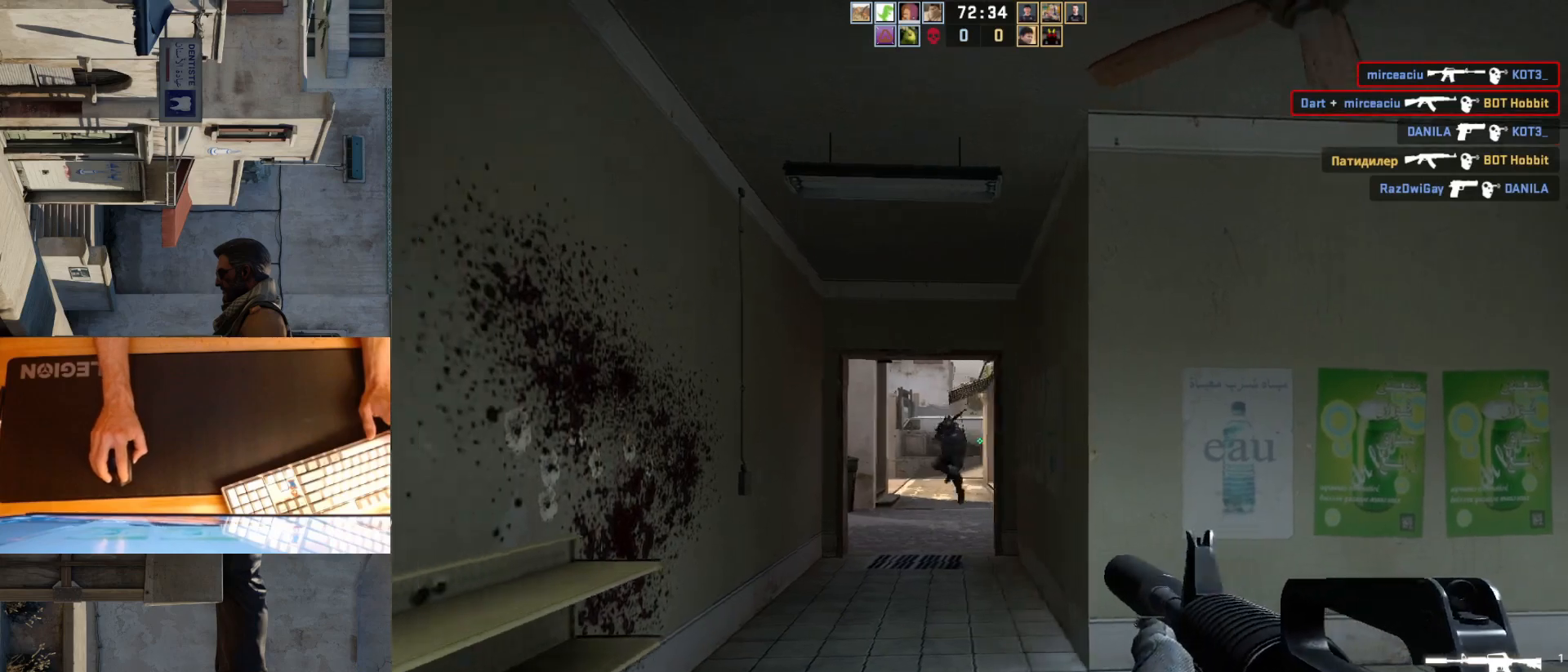
{"keys": ["a"], "mouse": [], "events": [[83, "d", "up"], [200, "d", "down"], [217, "mouse_left", "down"], [400, "d", "up"], [417, "a", "down"], [417, "mouse_left", "up"]]}
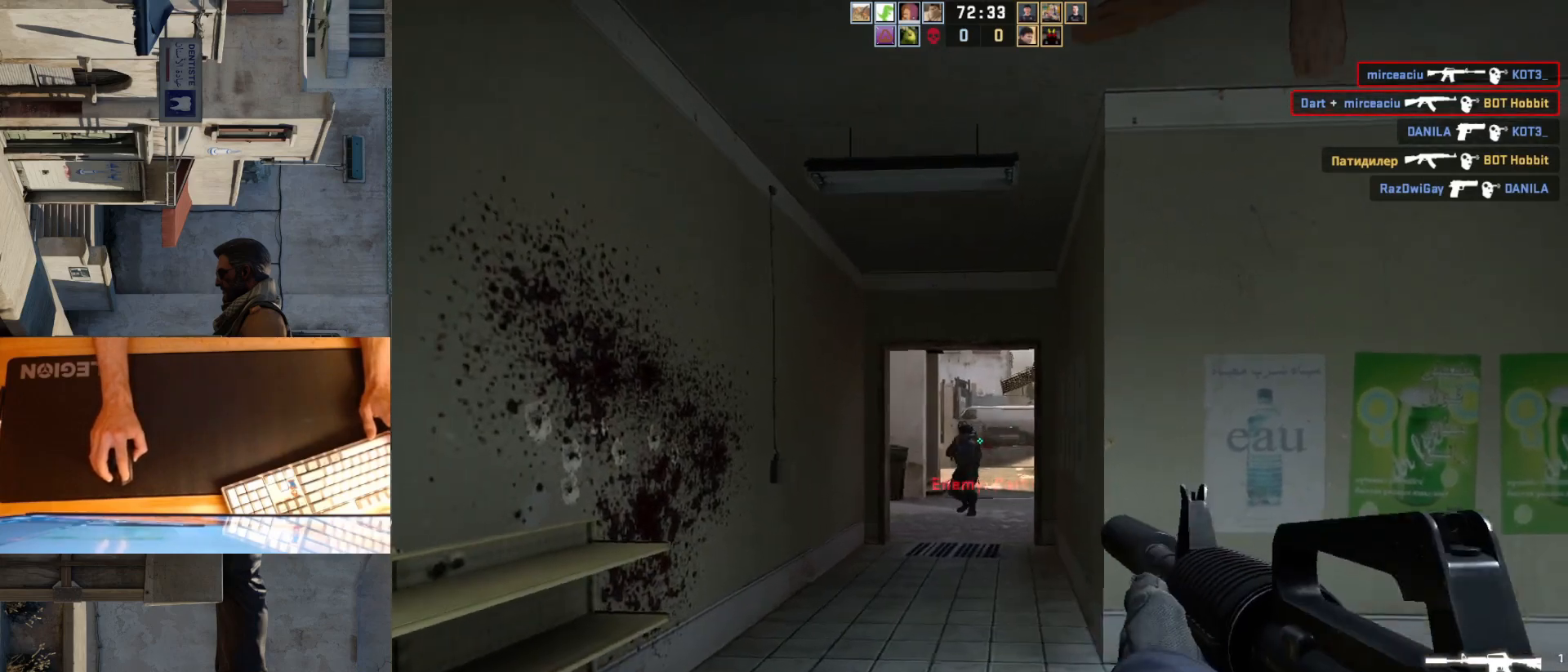
{"keys": ["a"], "mouse": [], "events": [[67, "a", "up"], [167, "mouse_left", "down"], [250, "d", "down"], [417, "d", "up"], [417, "mouse_left", "up"], [450, "a", "down"]]}
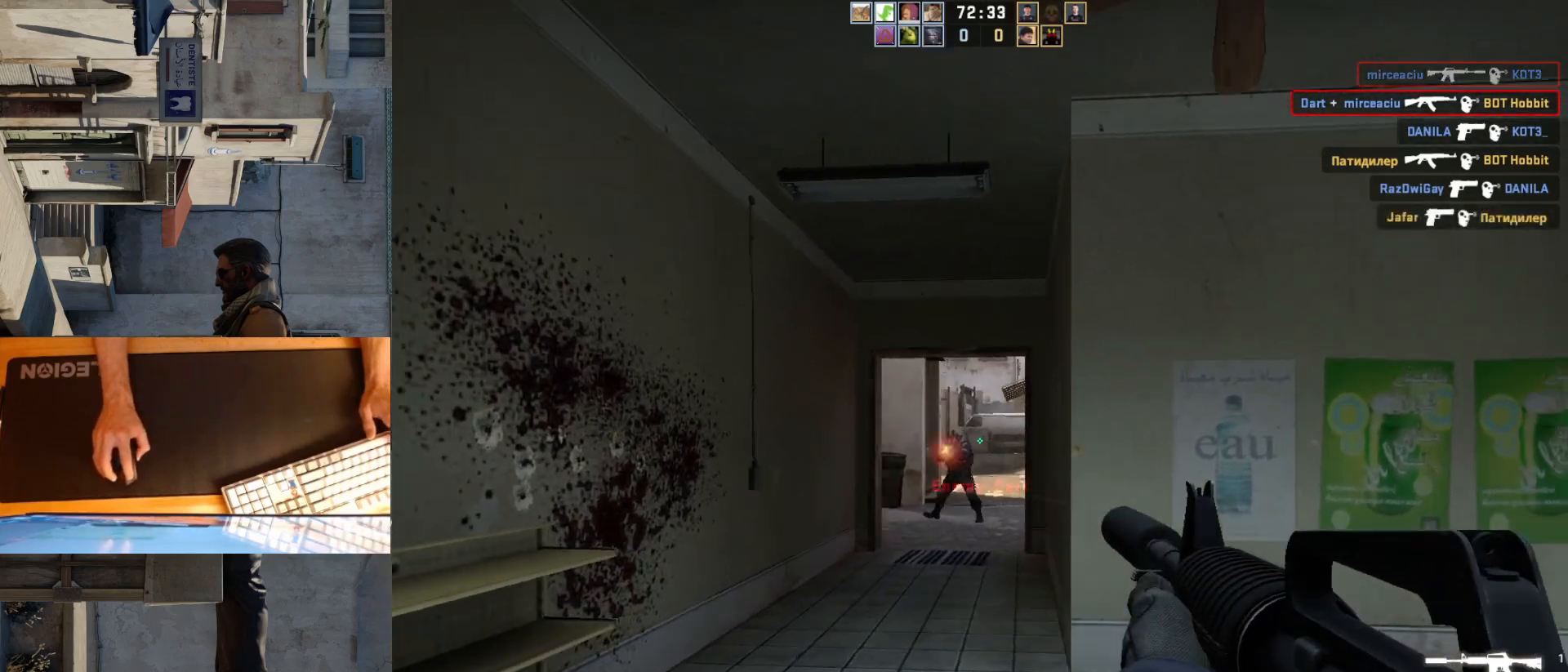
{"keys": ["d"], "mouse": ["left"], "events": [[117, "a", "up"], [167, "mouse_left", "down"], [233, "d", "down"]]}
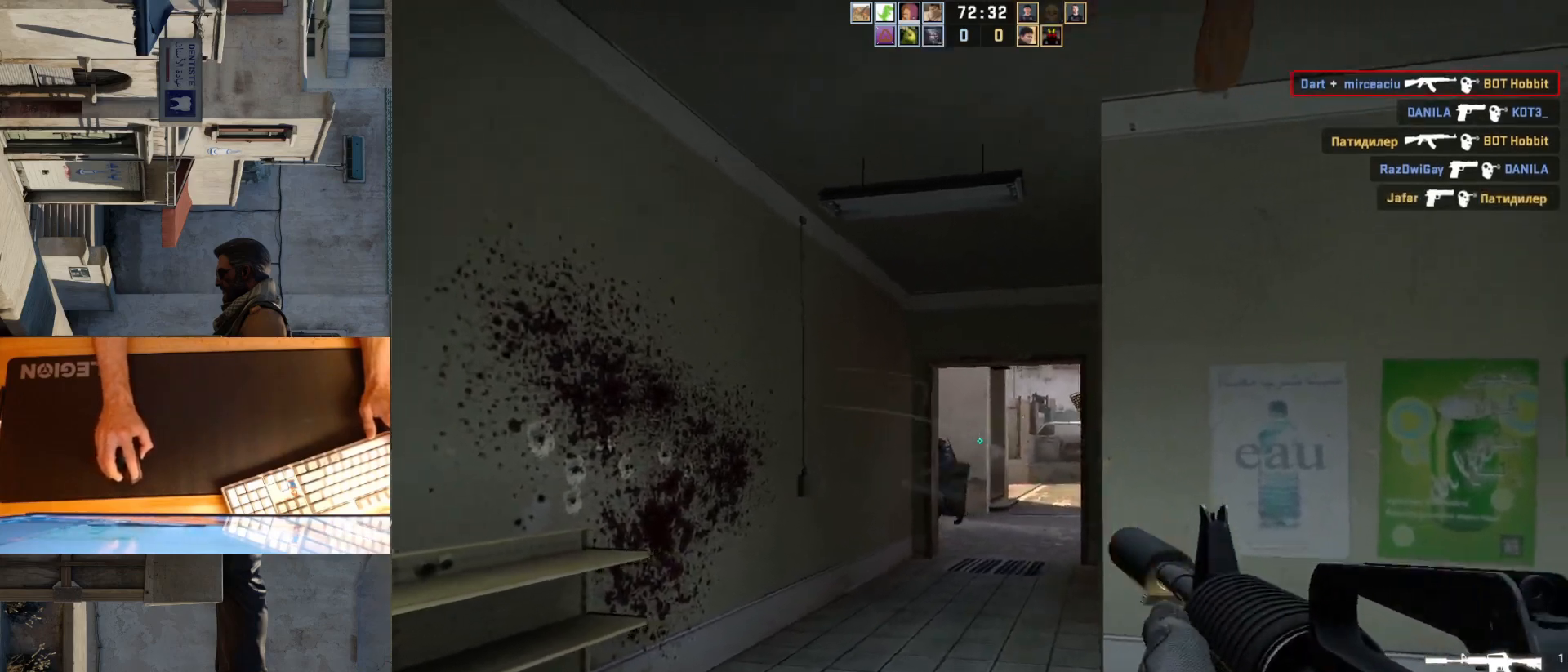
{"keys": ["a"], "mouse": [], "events": [[67, "mouse_left", "up"], [233, "q", "down"], [367, "q", "up"], [433, "d", "up"], [467, "a", "down"]]}
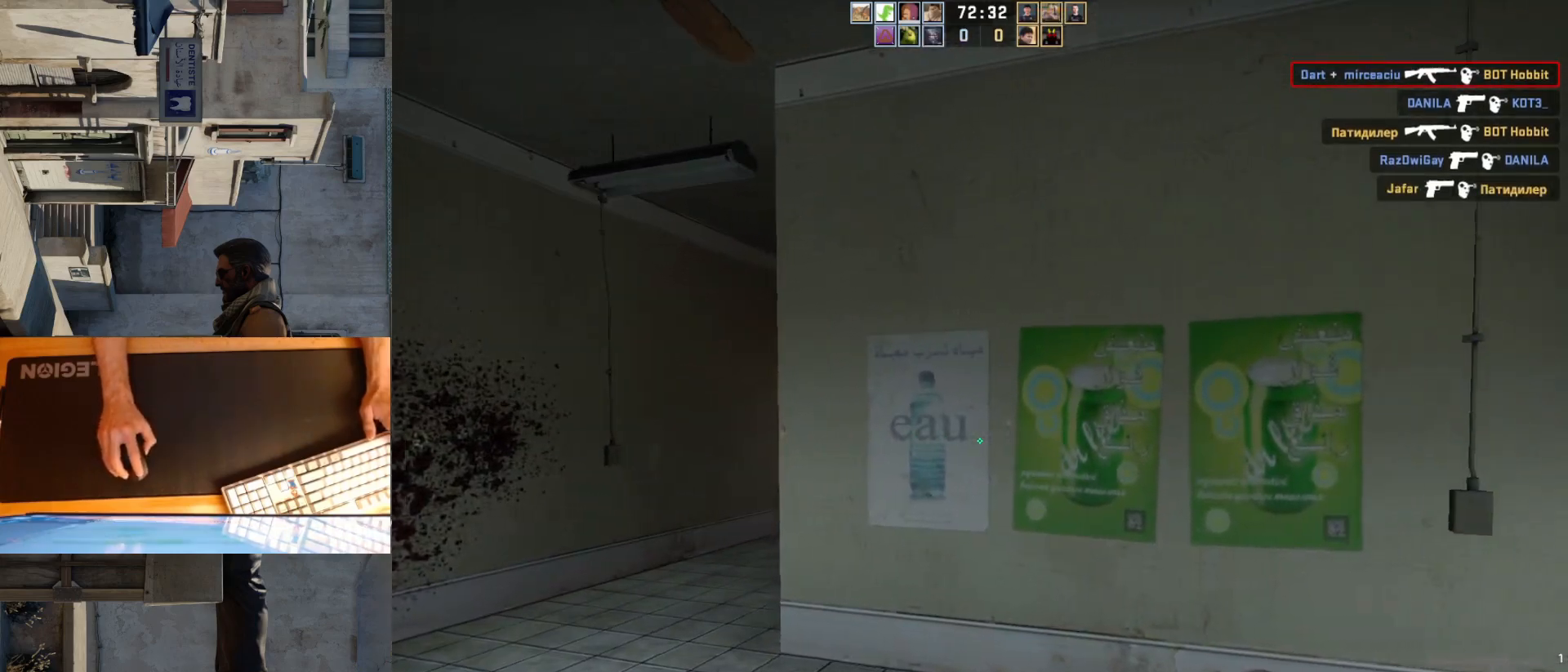
{"keys": ["a"], "mouse": [], "events": [[267, "w", "down"], [383, "w", "up"]]}
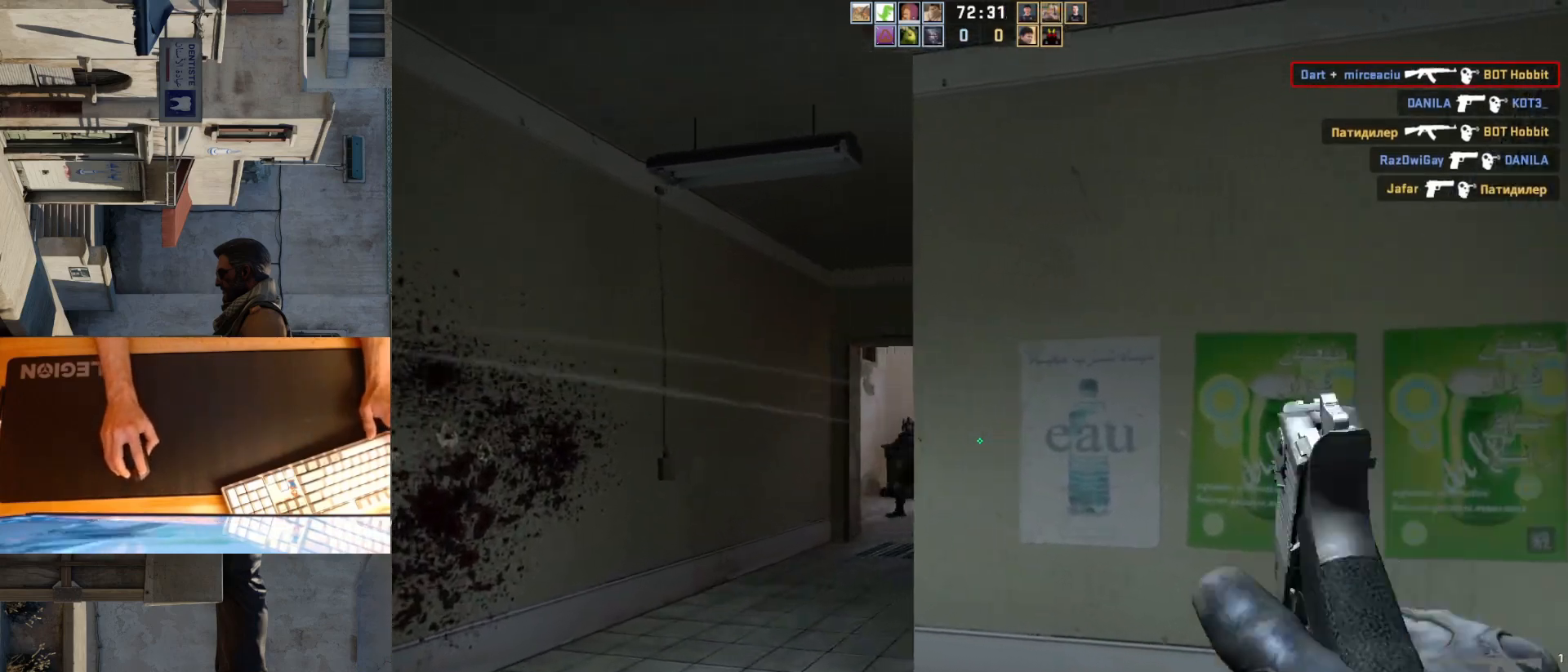
{"keys": [], "mouse": [], "events": [[117, "a", "up"], [133, "d", "down"], [217, "a", "down"], [250, "d", "up"], [317, "d", "down"], [333, "mouse_left", "down"], [350, "a", "up"], [483, "mouse_left", "up"], [500, "d", "up"]]}
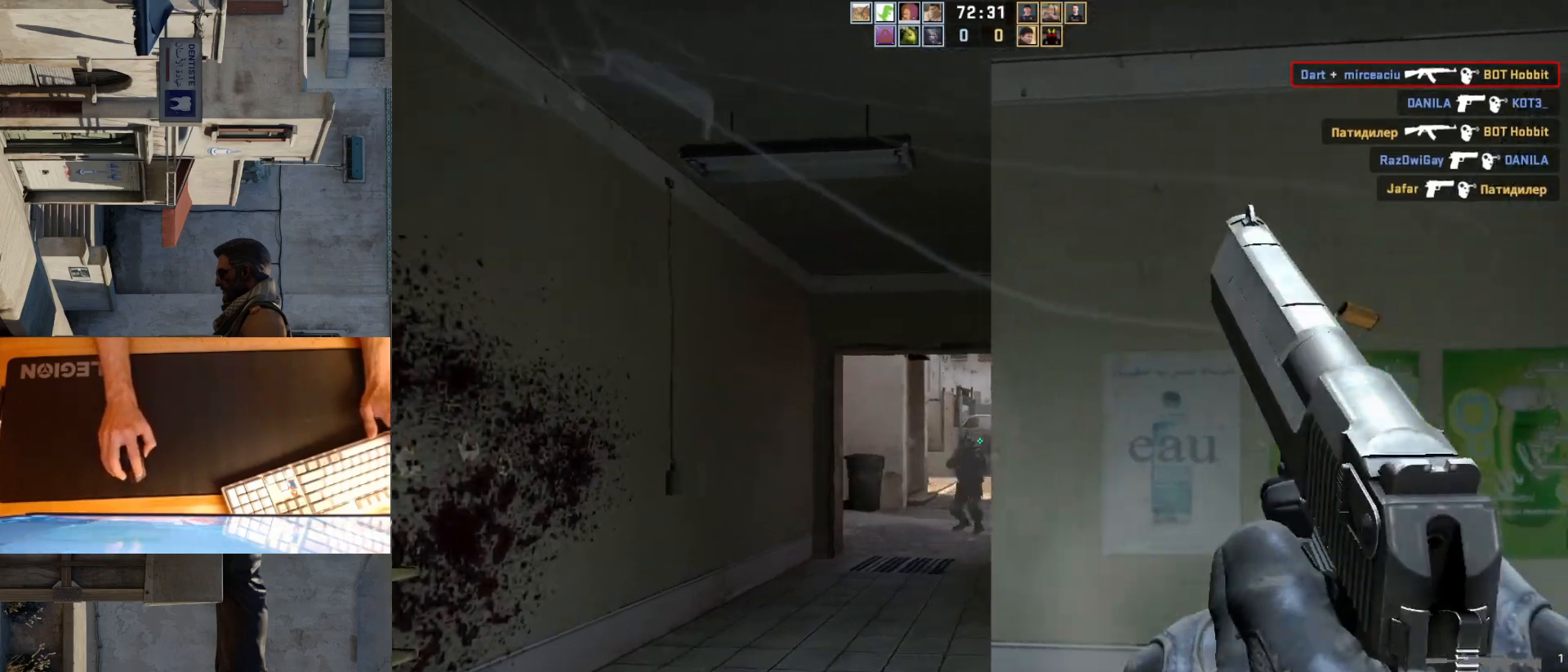
{"keys": ["d"], "mouse": [], "events": [[50, "a", "down"], [283, "mouse_left", "down"], [300, "a", "up"], [300, "d", "down"], [433, "mouse_left", "up"]]}
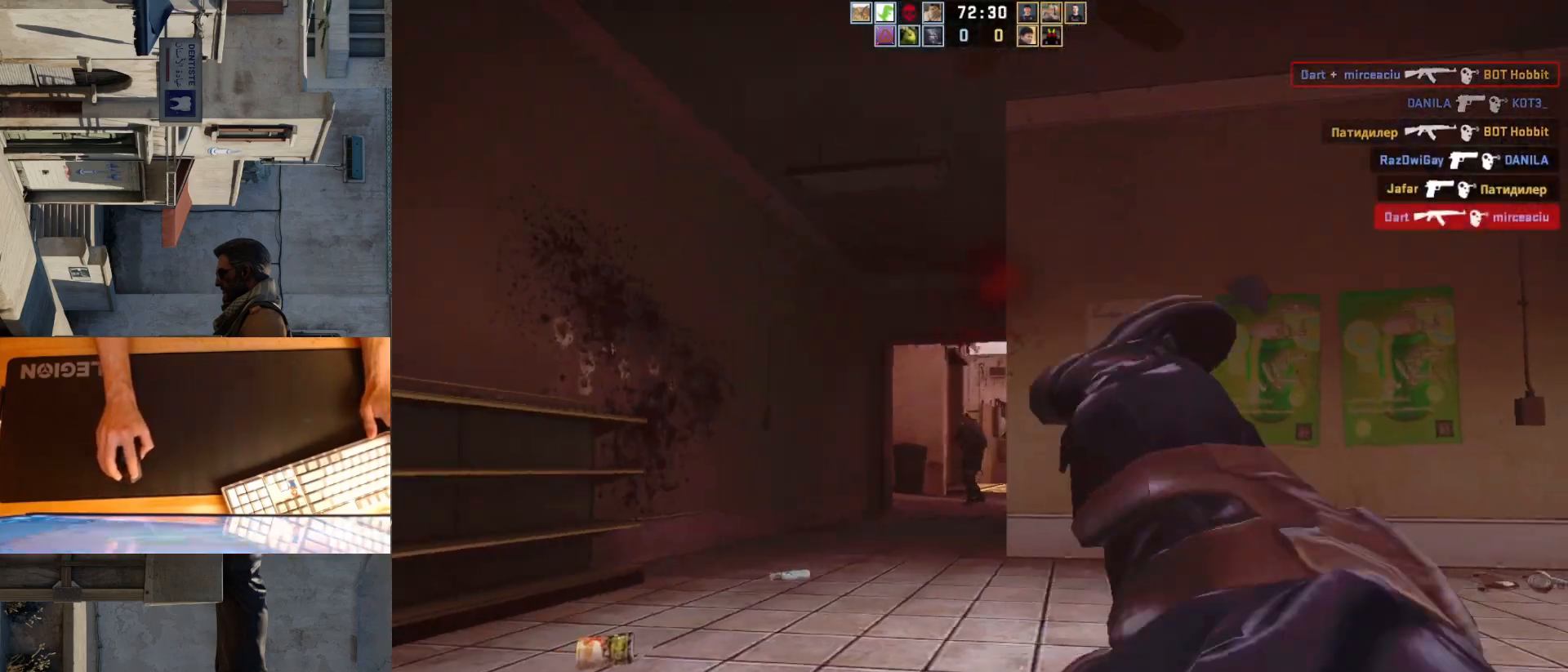
{"keys": [], "mouse": [], "events": [[17, "d", "up"]]}
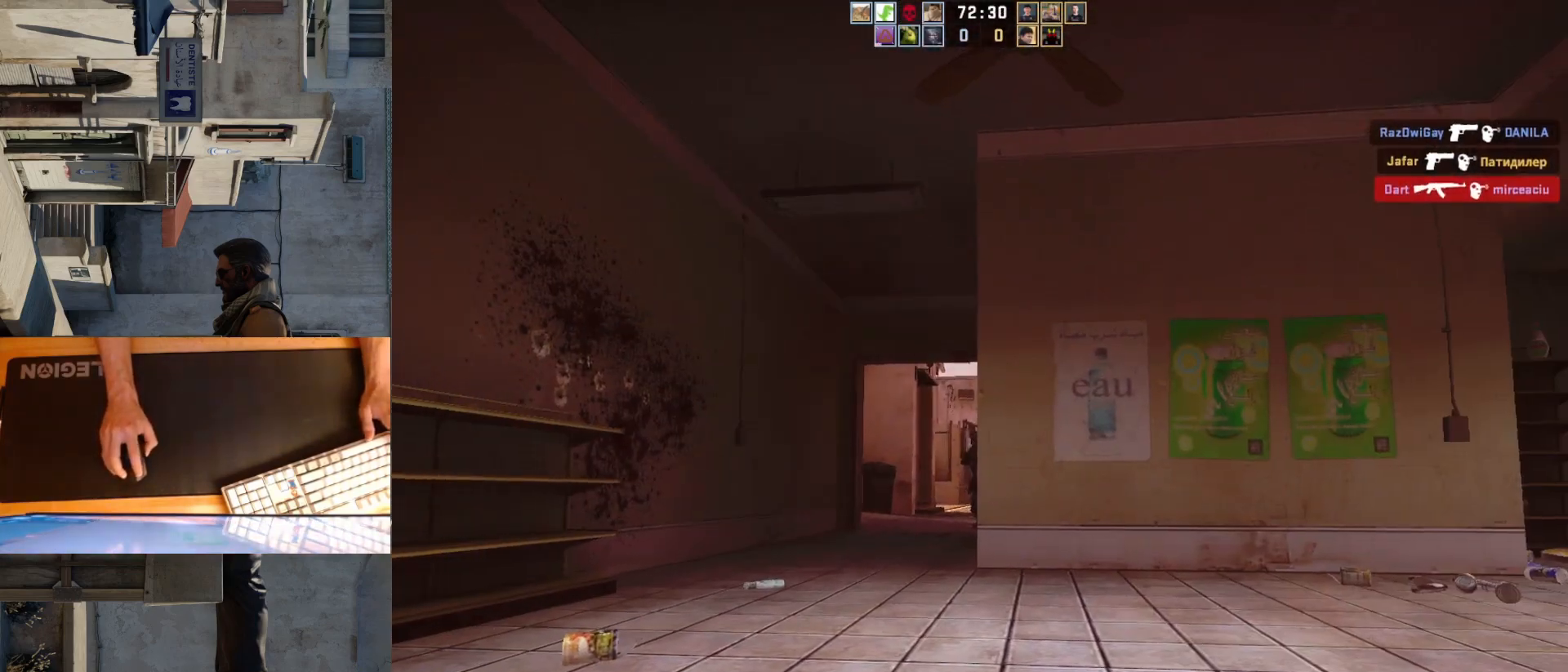
{"keys": [], "mouse": [], "events": []}
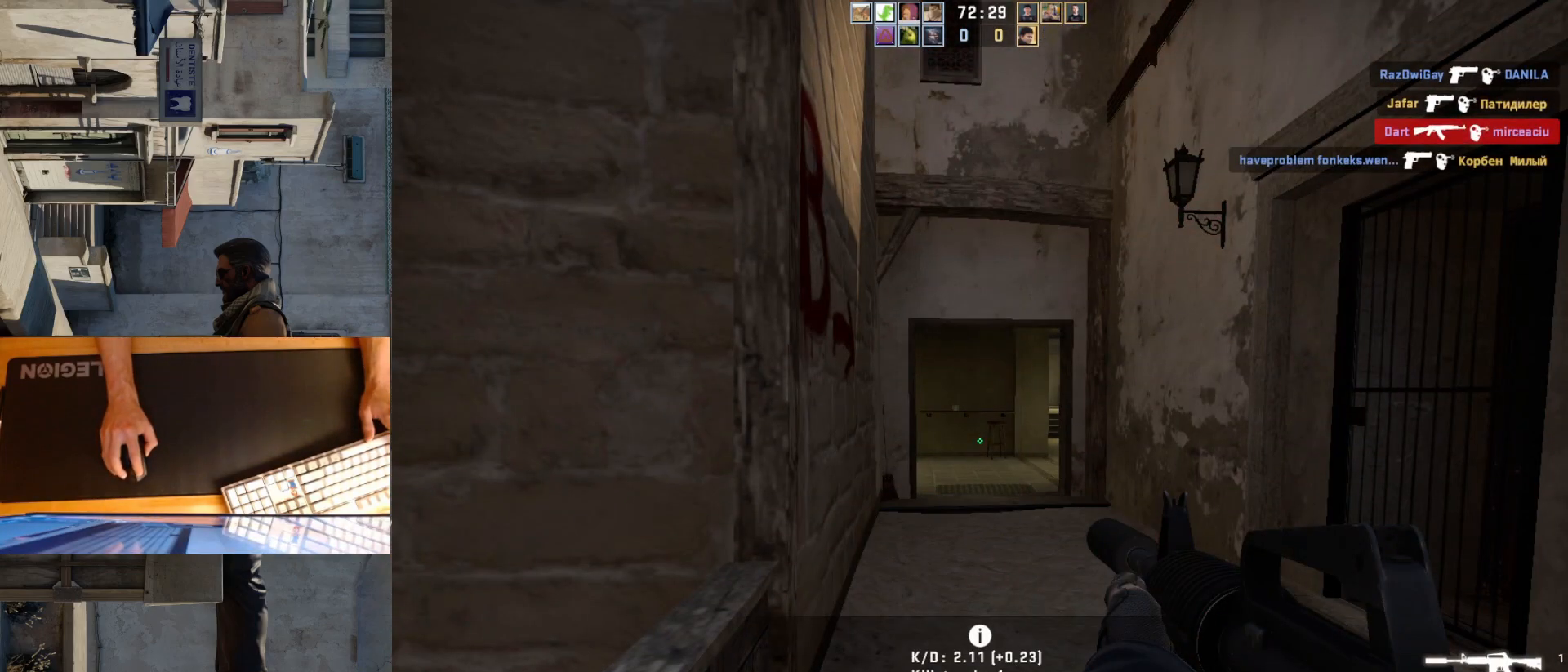
{"keys": [], "mouse": [], "events": []}
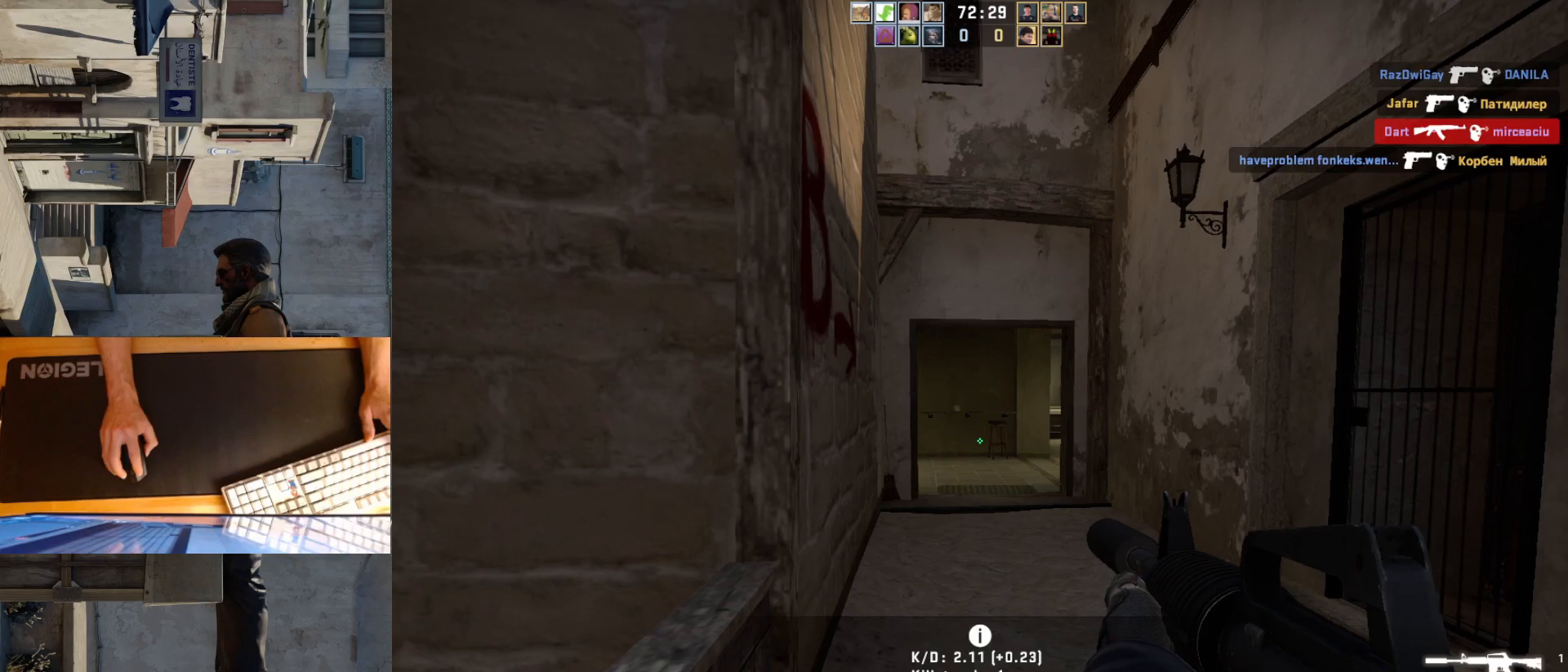
{"keys": [], "mouse": [], "events": []}
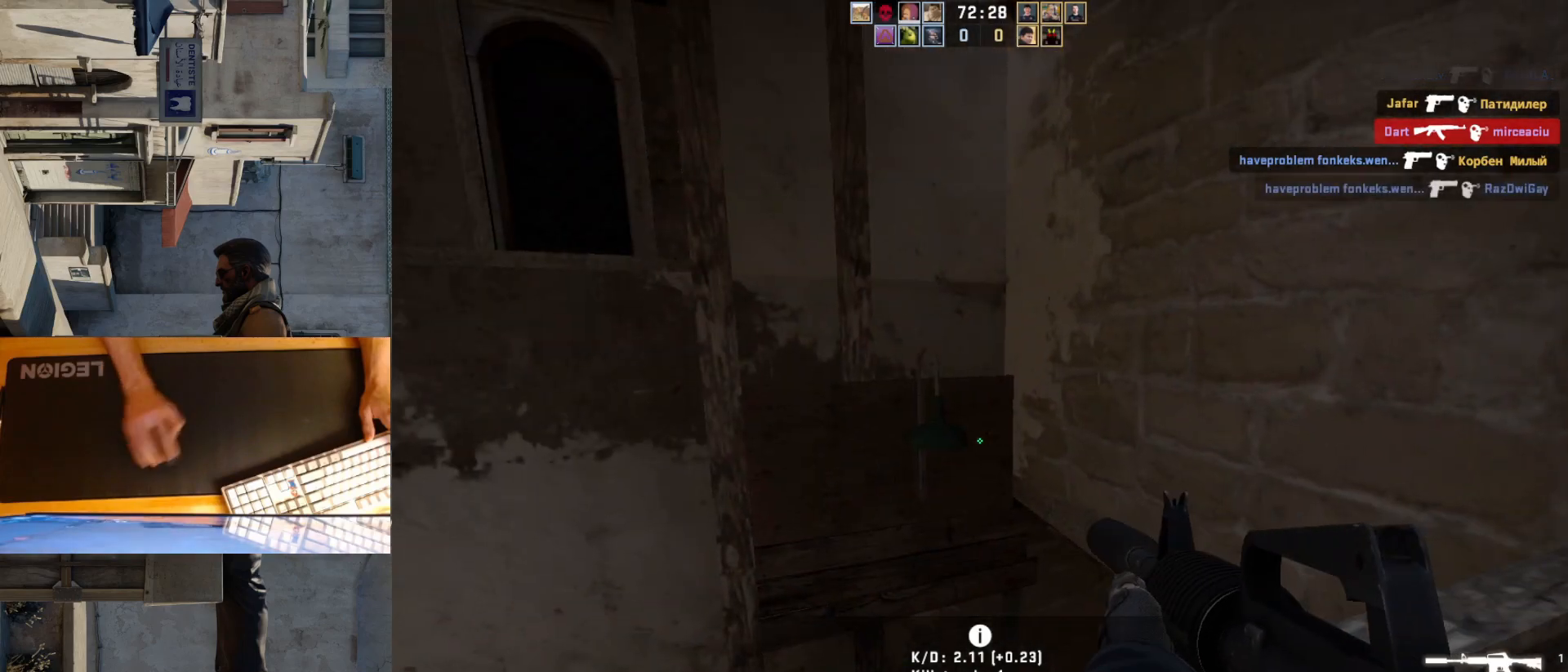
{"keys": [], "mouse": [], "events": []}
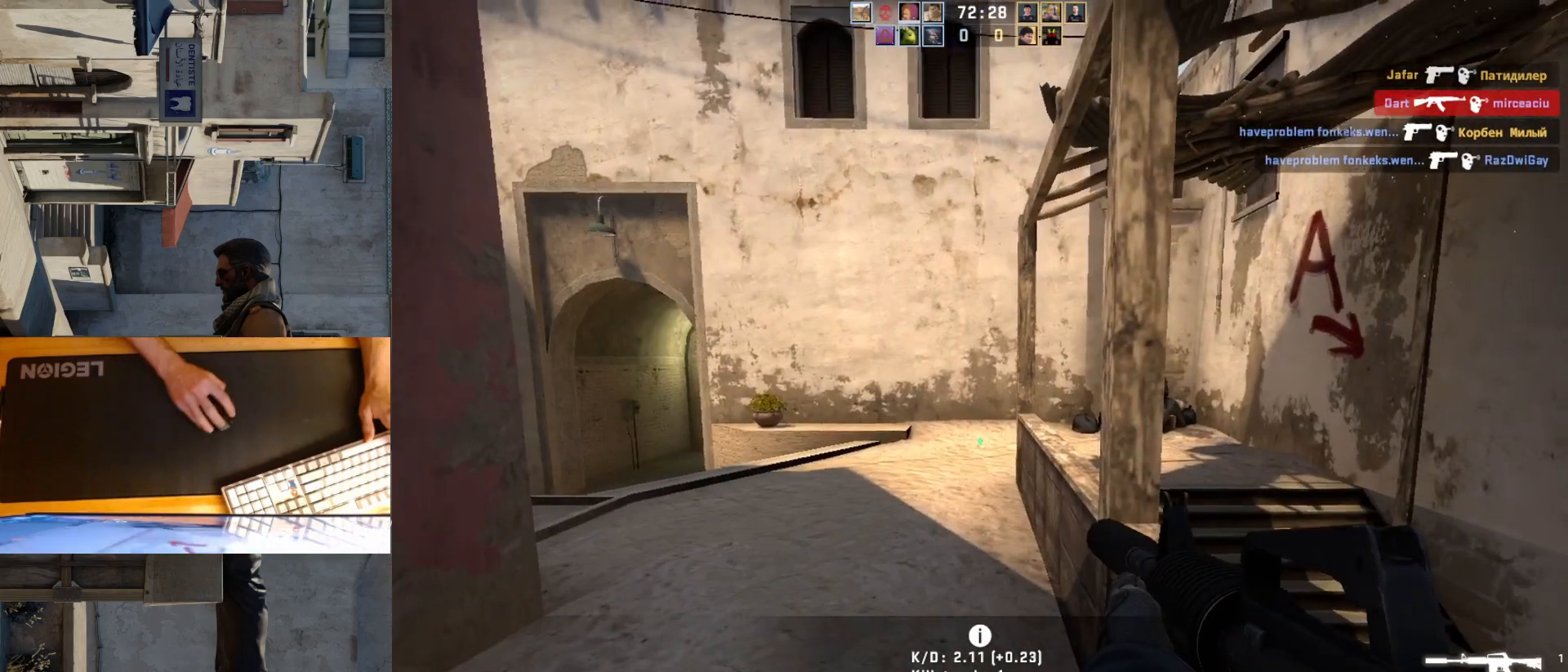
{"keys": ["w"], "mouse": [], "events": [[167, "w", "down"], [267, "a", "down"], [483, "a", "up"]]}
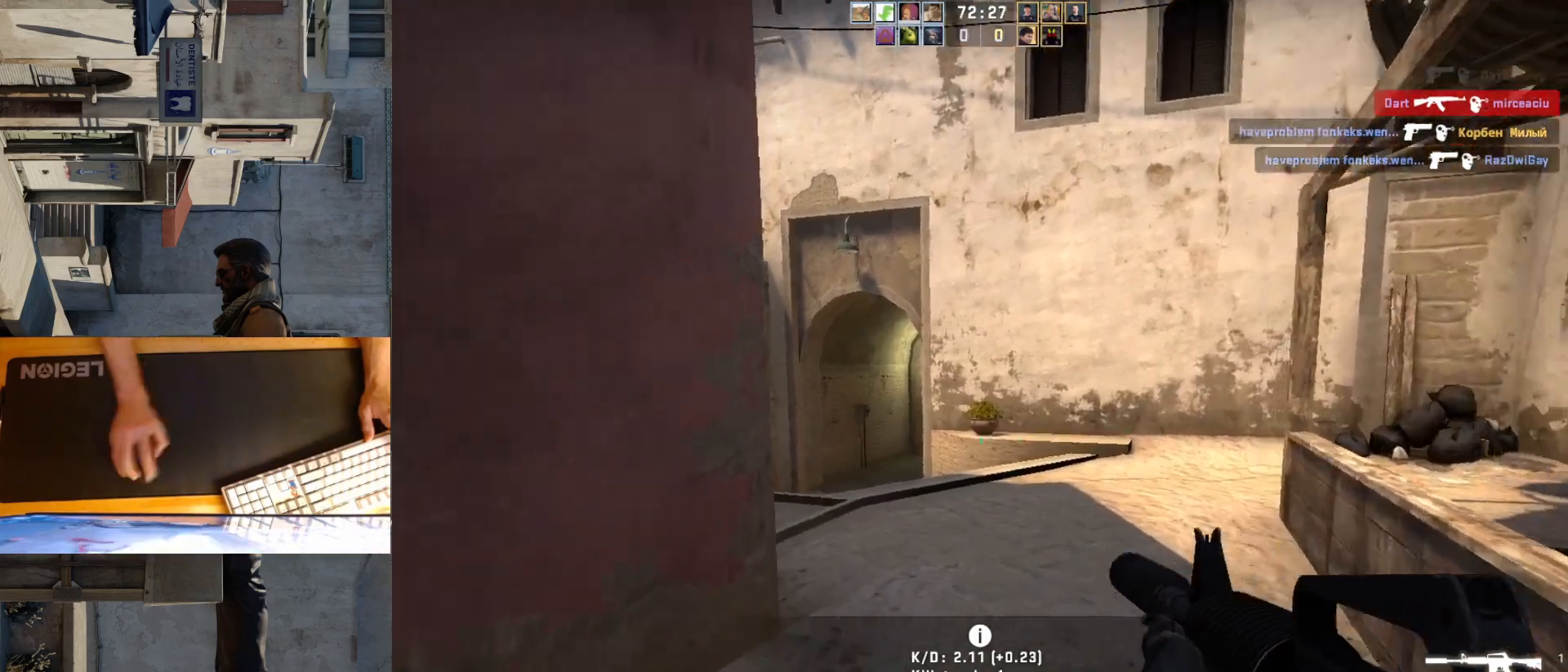
{"keys": ["w"], "mouse": [], "events": [[267, "d", "down"], [383, "d", "up"]]}
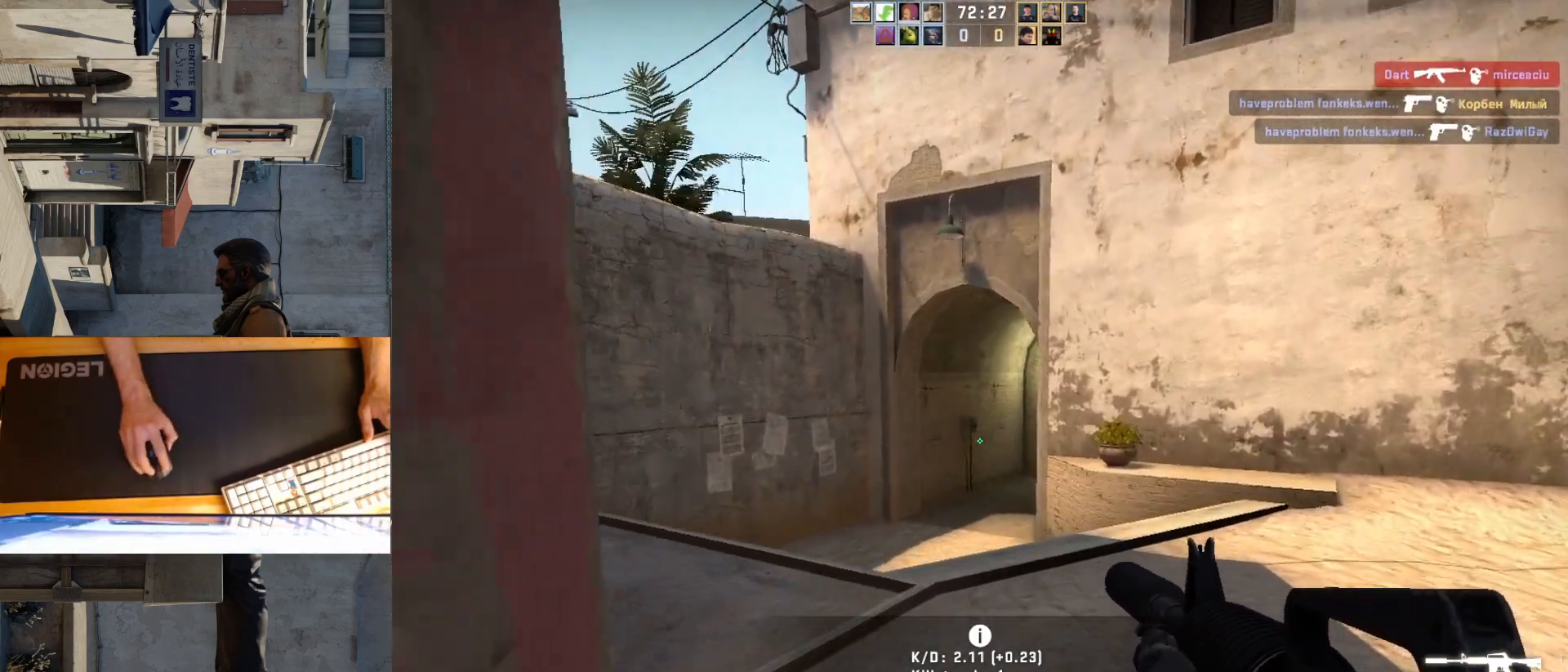
{"keys": ["a"], "mouse": [], "events": [[17, "a", "down"], [433, "w", "up"]]}
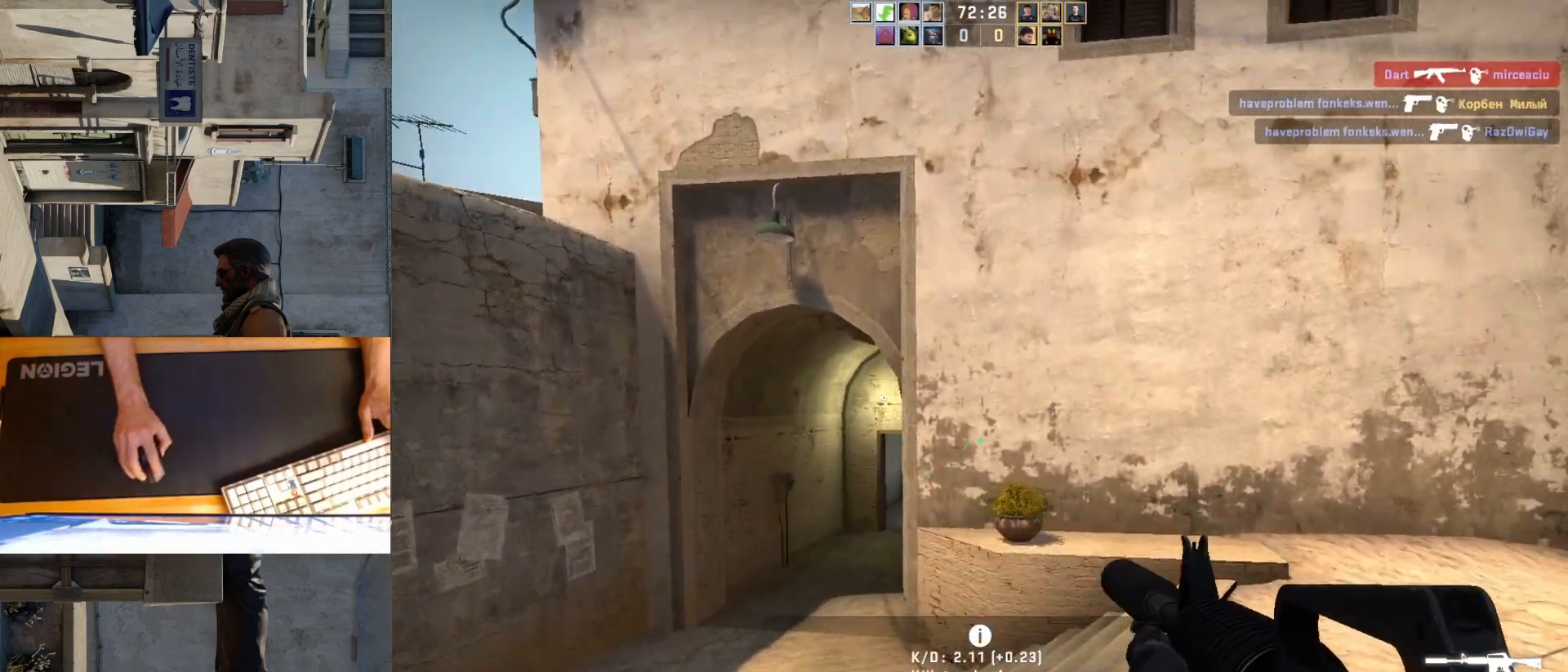
{"keys": ["d"], "mouse": [], "events": [[433, "a", "up"], [433, "d", "down"]]}
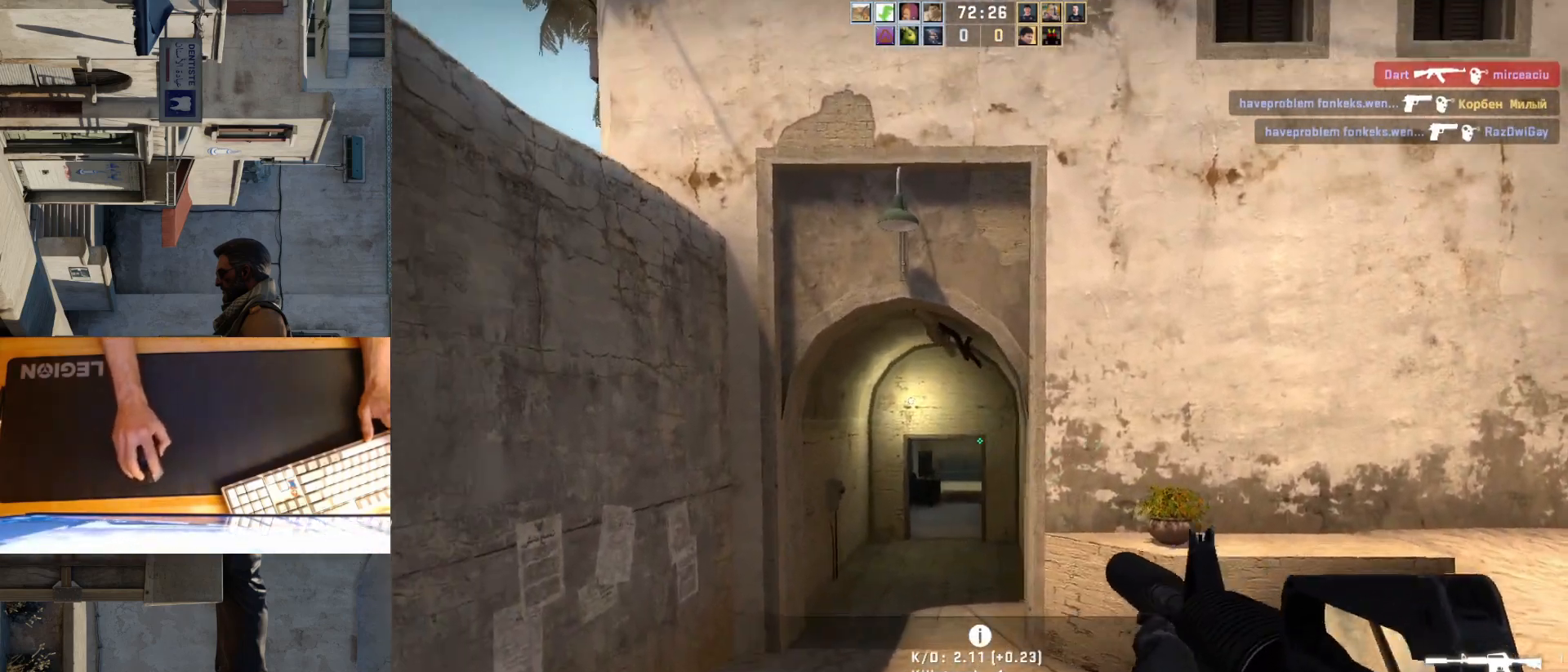
{"keys": ["w"], "mouse": [], "events": [[50, "a", "down"], [50, "d", "up"], [283, "a", "up"], [300, "w", "down"]]}
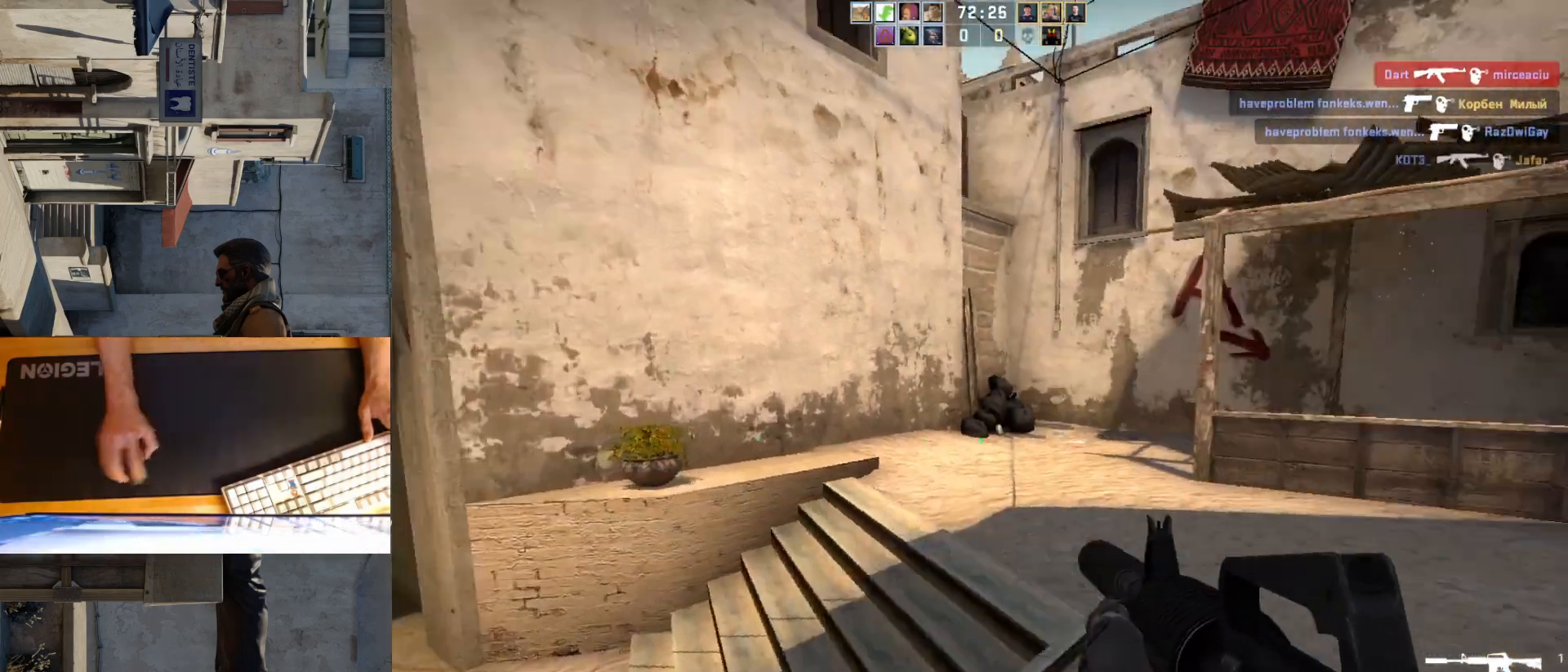
{"keys": ["a", "w"], "mouse": [], "events": [[50, "a", "down"]]}
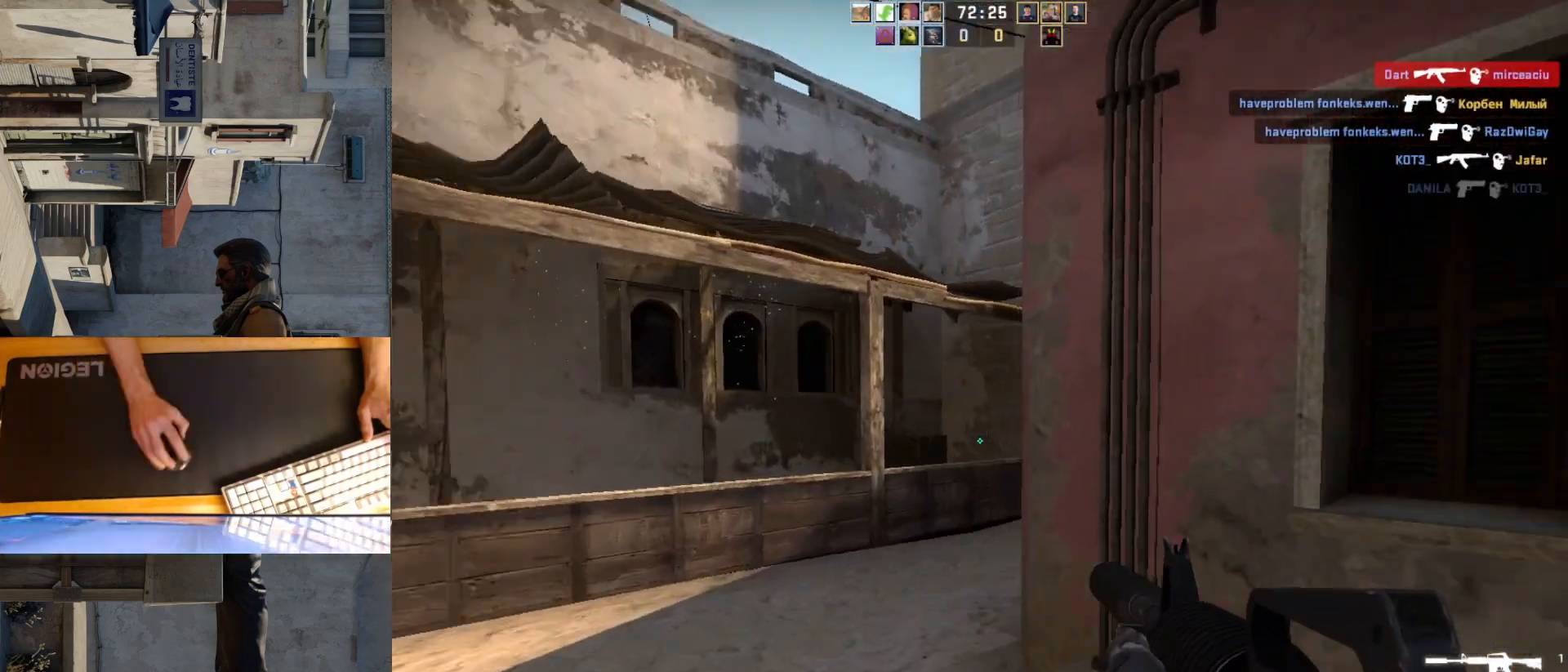
{"keys": ["a", "w"], "mouse": [], "events": [[267, "a", "up"], [417, "a", "down"]]}
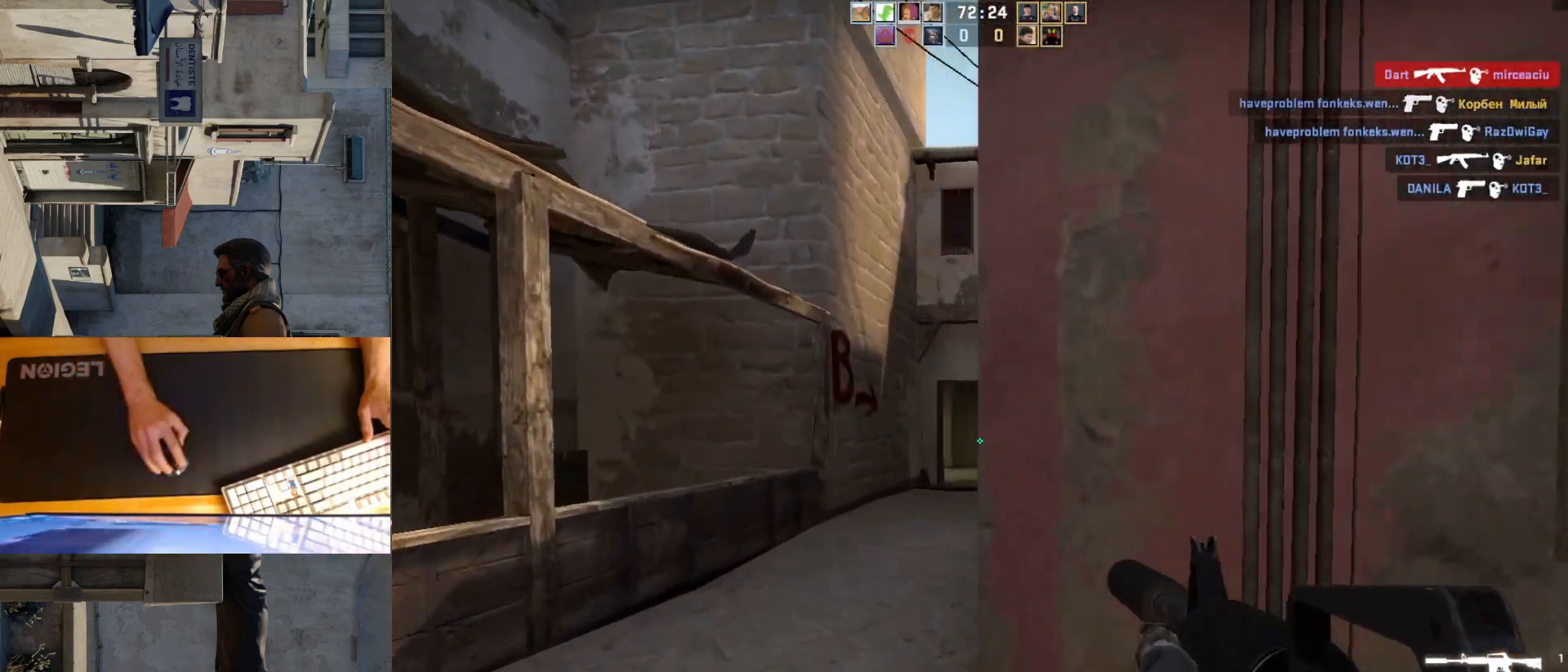
{"keys": ["w"], "mouse": [], "events": [[333, "a", "up"]]}
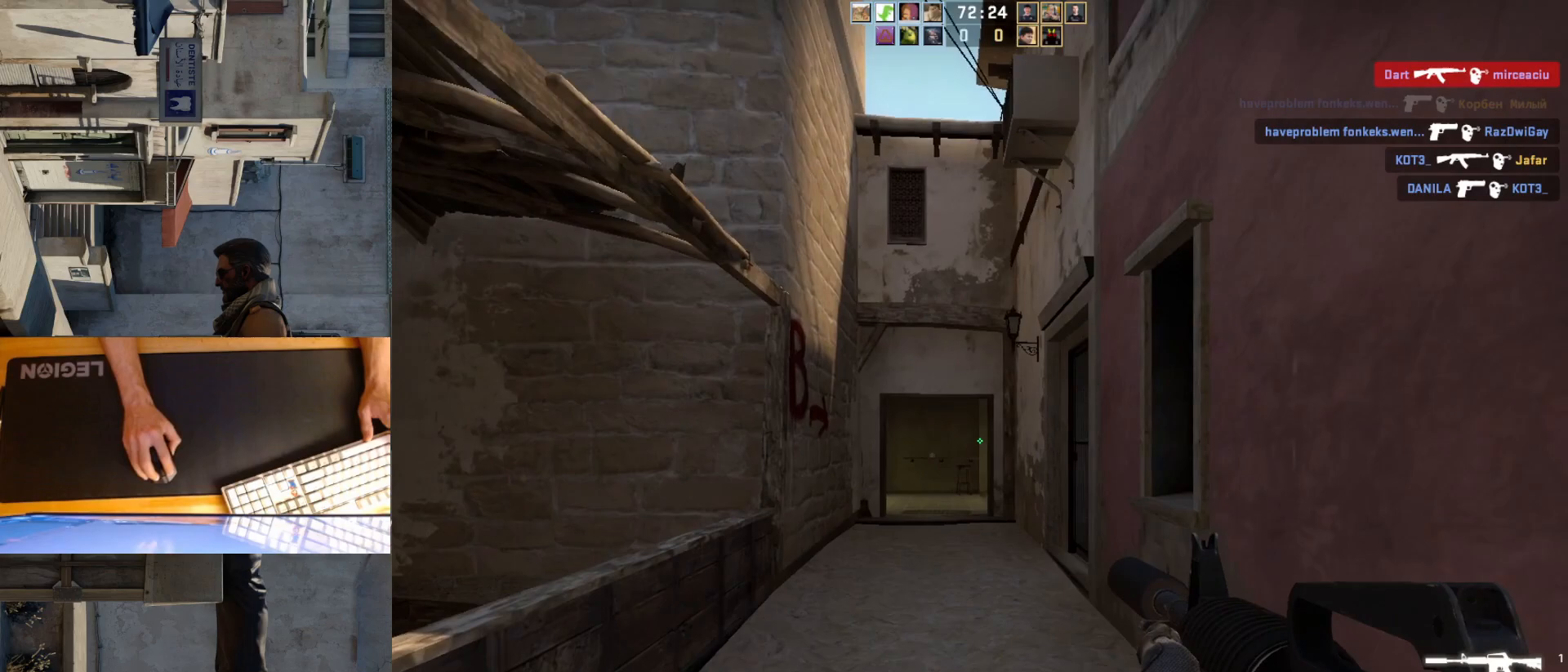
{"keys": ["a", "w"], "mouse": [], "events": [[417, "a", "down"]]}
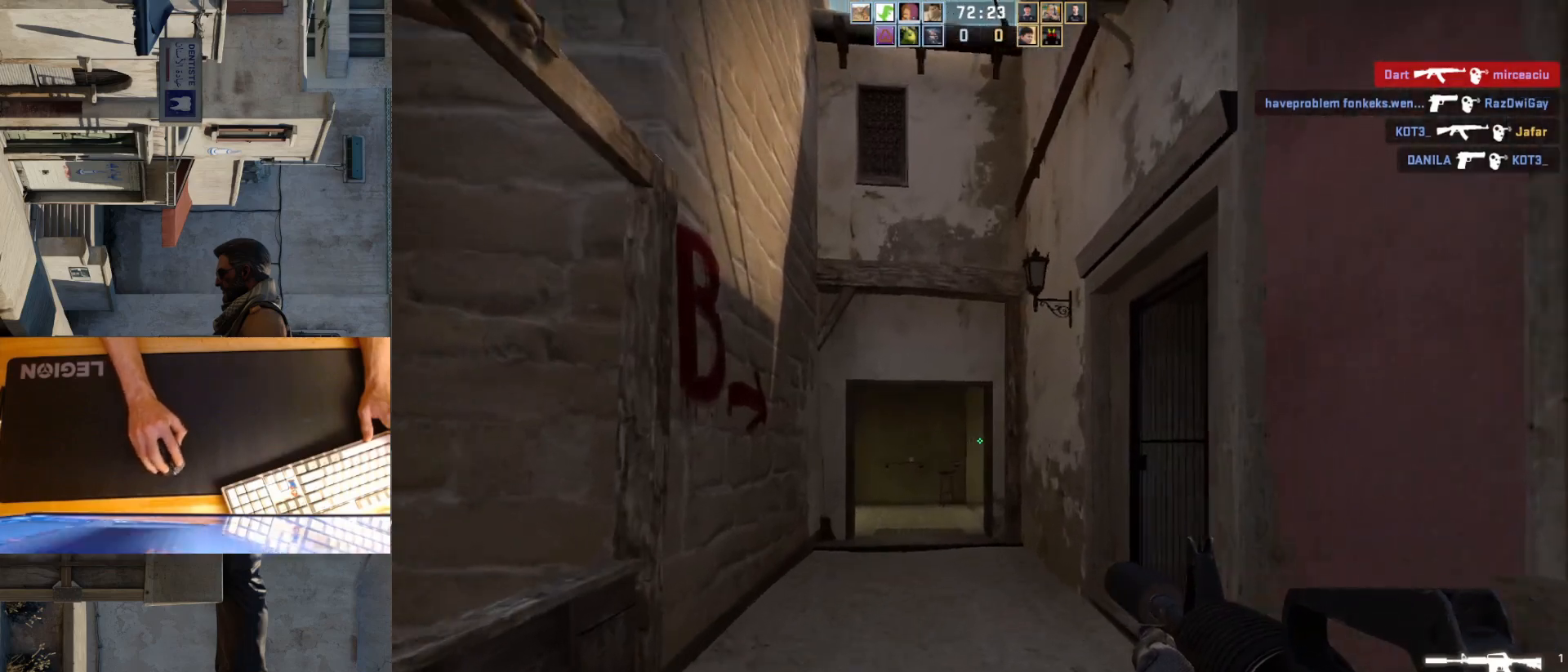
{"keys": ["a", "w"], "mouse": [], "events": [[100, "a", "up"], [383, "a", "down"]]}
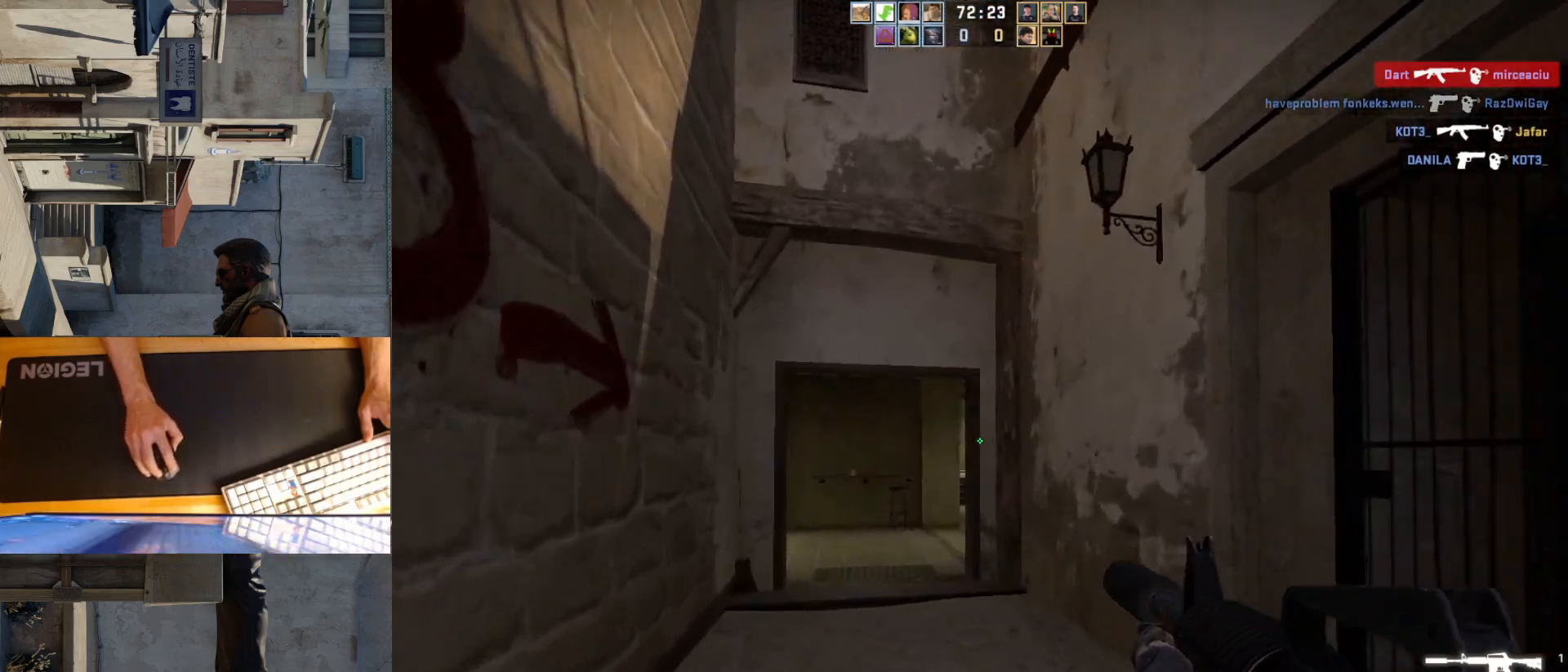
{"keys": ["d"], "mouse": [], "events": [[100, "a", "up"], [383, "d", "down"], [433, "w", "up"]]}
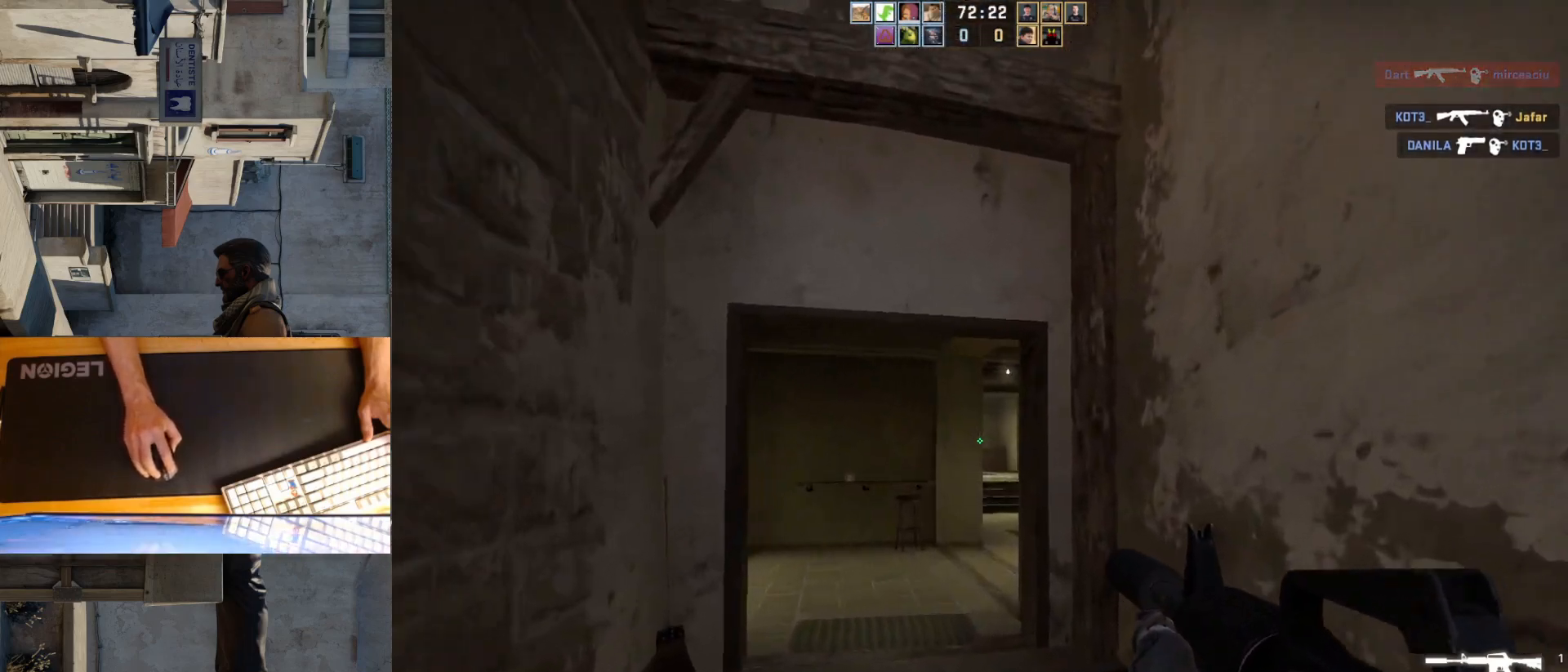
{"keys": ["a"], "mouse": [], "events": [[67, "a", "down"], [67, "d", "up"], [200, "d", "down"], [250, "a", "up"], [317, "d", "up"], [417, "a", "down"]]}
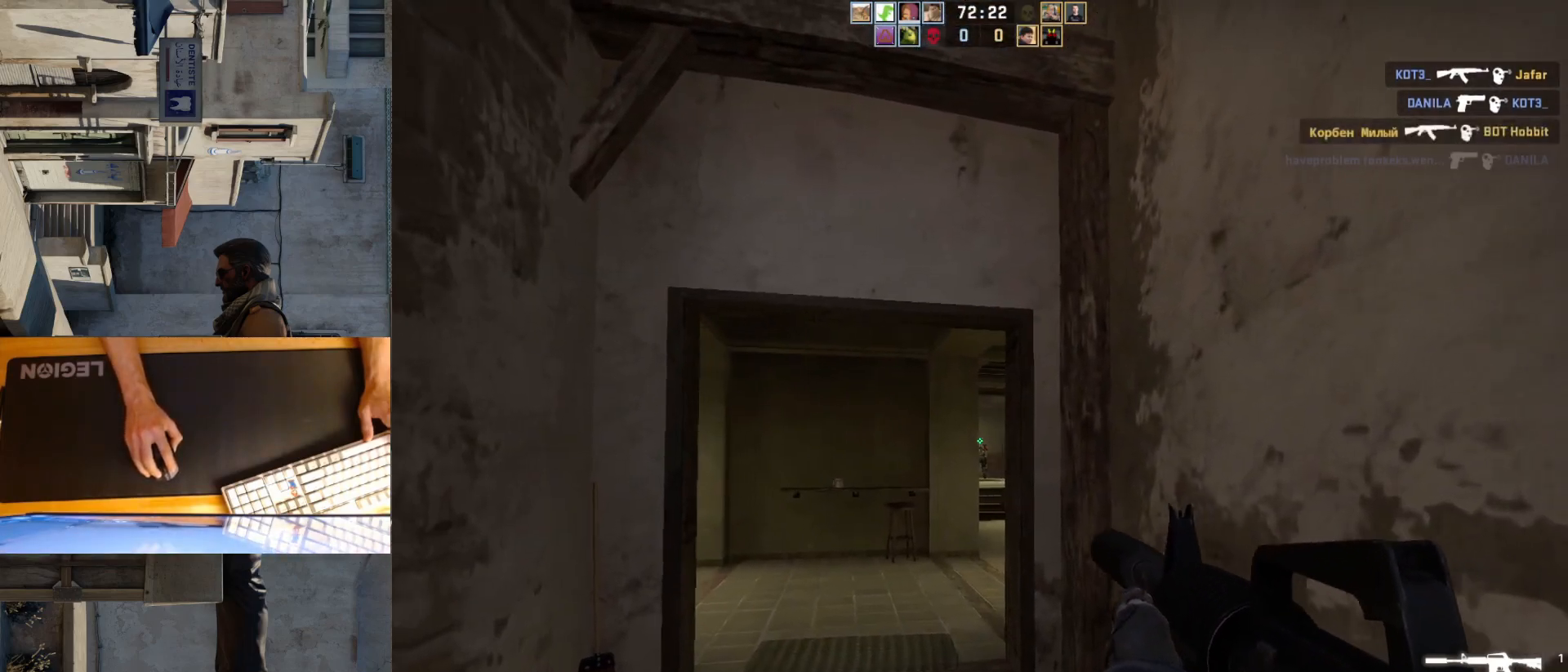
{"keys": ["d"], "mouse": ["left"], "events": [[50, "a", "up"], [67, "d", "down"], [117, "mouse_left", "down"], [150, "d", "up"], [250, "mouse_left", "up"], [400, "d", "down"], [483, "mouse_left", "down"]]}